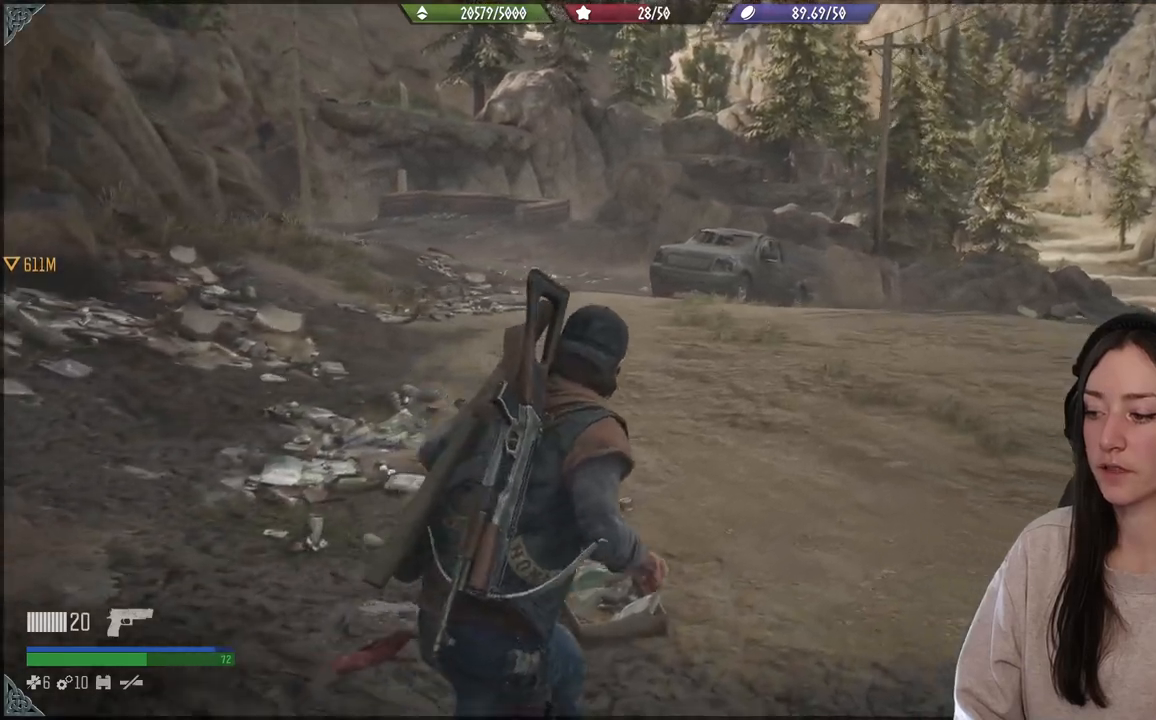
Gameplay with a controller (Xbox layout); each line is a JSON object with the inputs held at the frame after it. "events" lists button and stick changes between this image and that frame as [ms after this image, input, new state], when the widget could be followed in between. Not read: L3.
{"buttons": [], "left_stick": "up-right", "right_stick": "center", "events": [[200, "right_stick", "down-left"], [417, "right_stick", "center"]]}
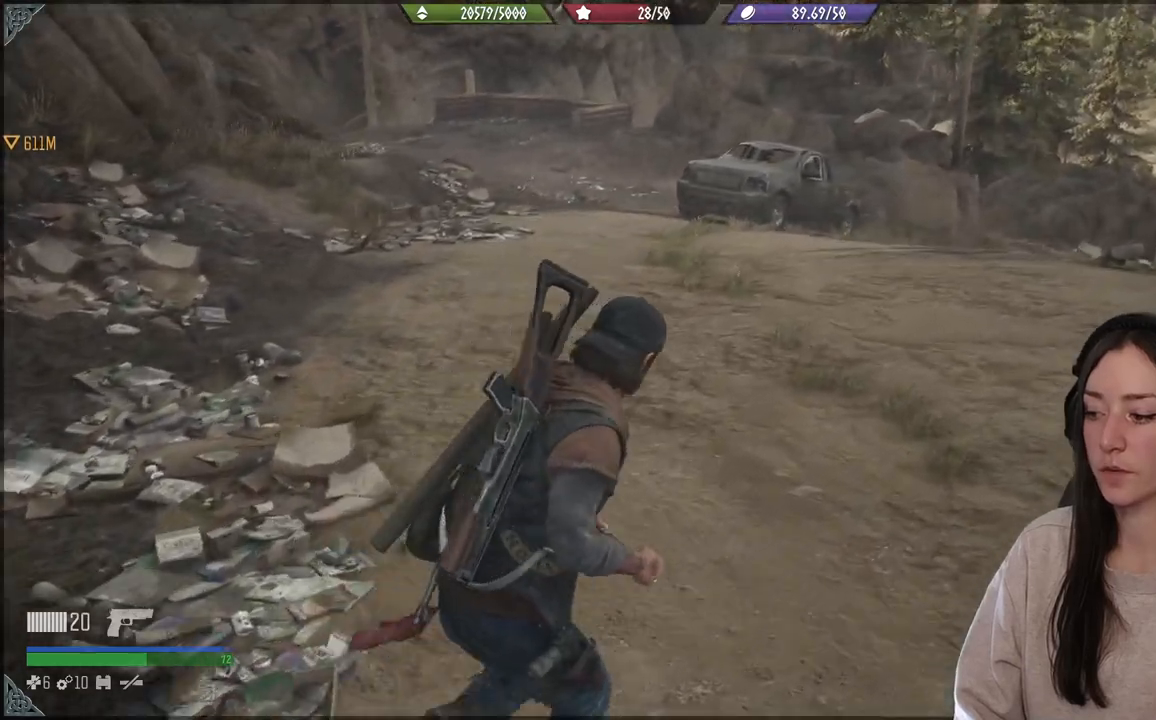
{"buttons": [], "left_stick": "up", "right_stick": "center", "events": [[350, "left_stick", "up"]]}
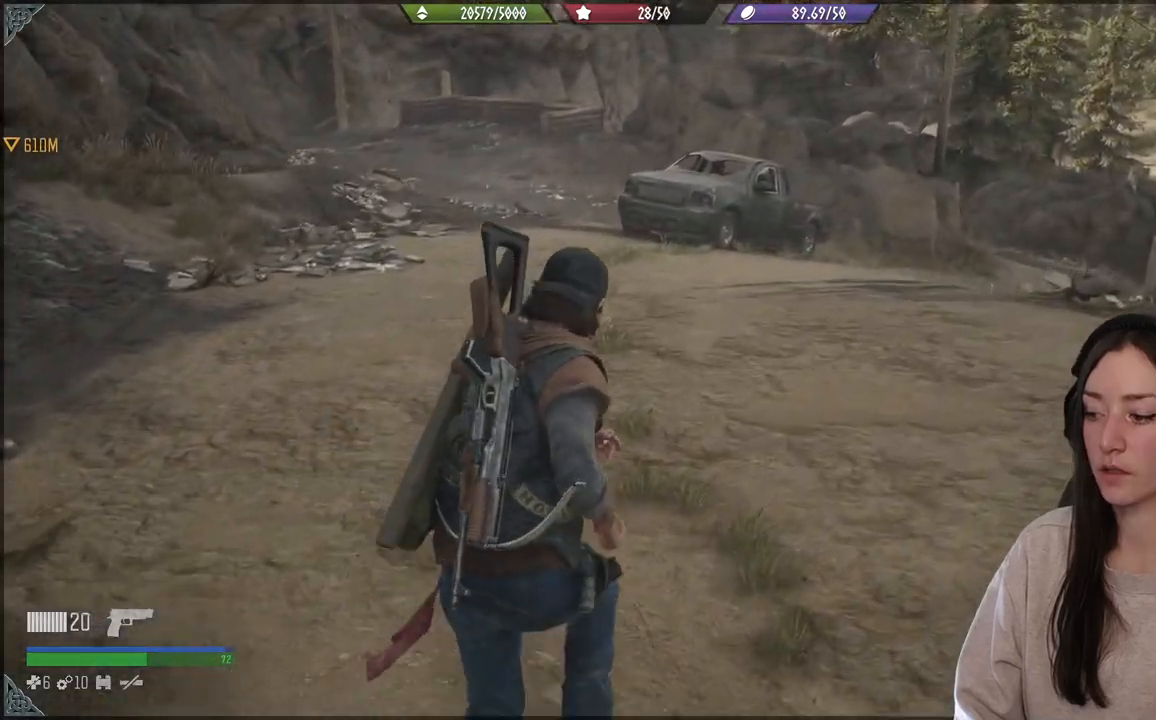
{"buttons": [], "left_stick": "up", "right_stick": "left", "events": [[333, "right_stick", "left"]]}
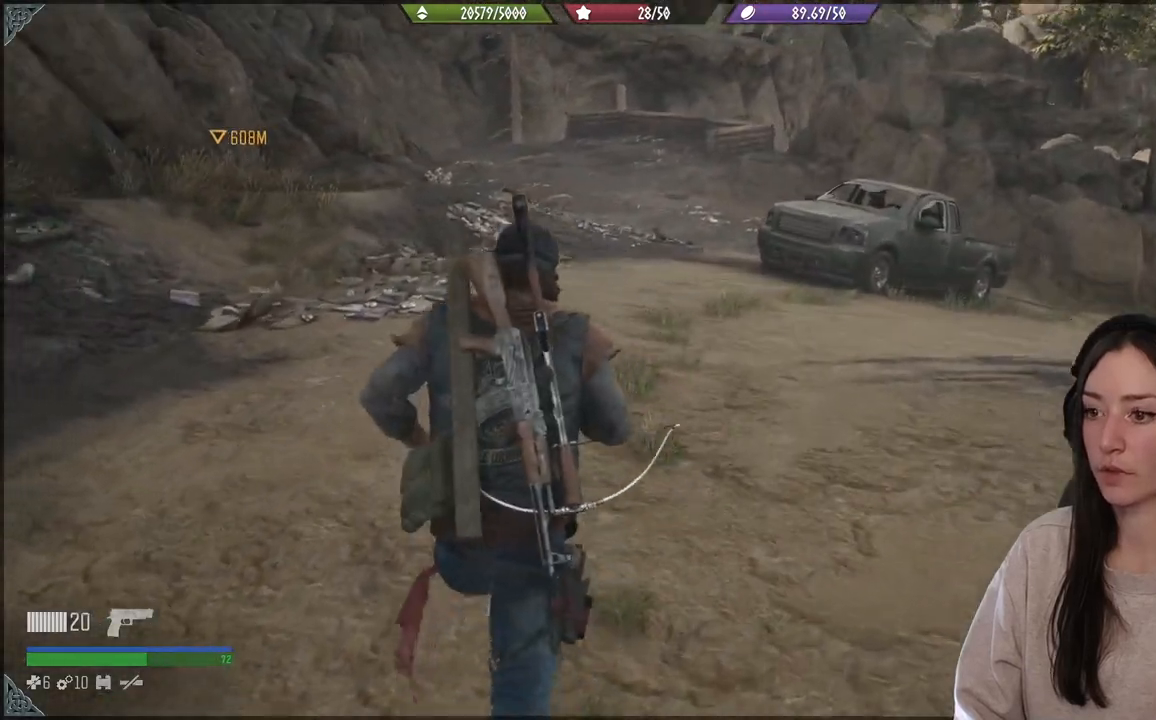
{"buttons": [], "left_stick": "up", "right_stick": "center", "events": [[50, "right_stick", "center"]]}
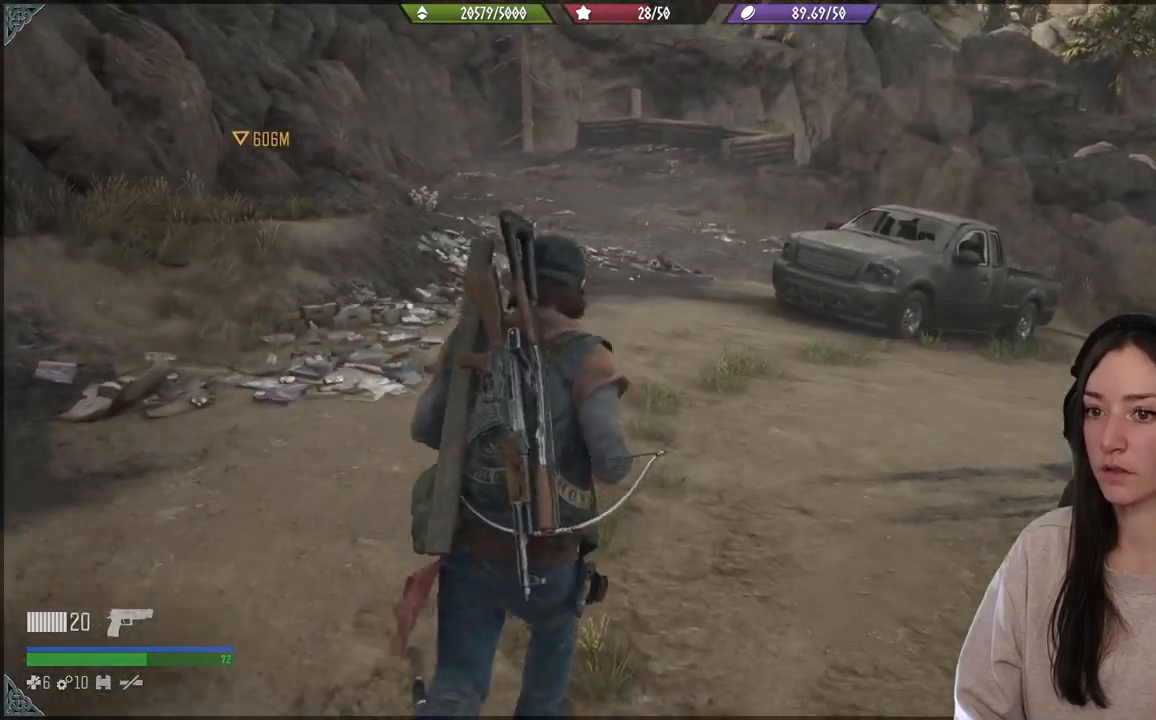
{"buttons": [], "left_stick": "up", "right_stick": "right", "events": [[350, "right_stick", "right"]]}
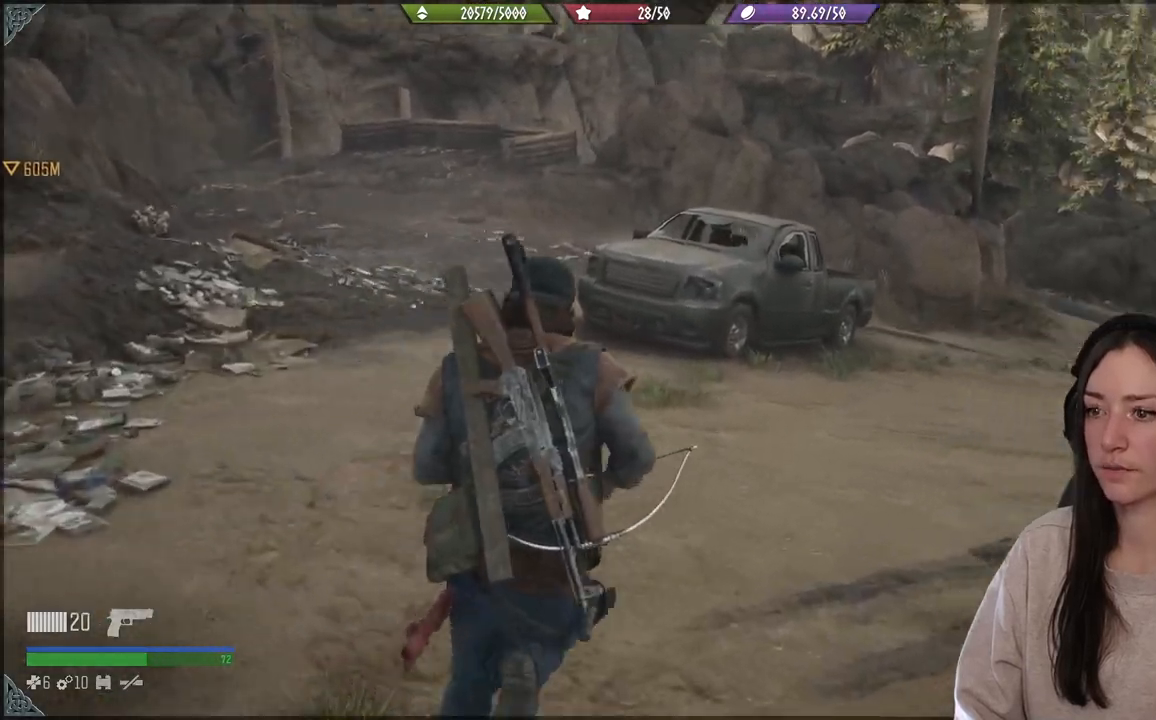
{"buttons": [], "left_stick": "up", "right_stick": "center", "events": [[350, "right_stick", "center"]]}
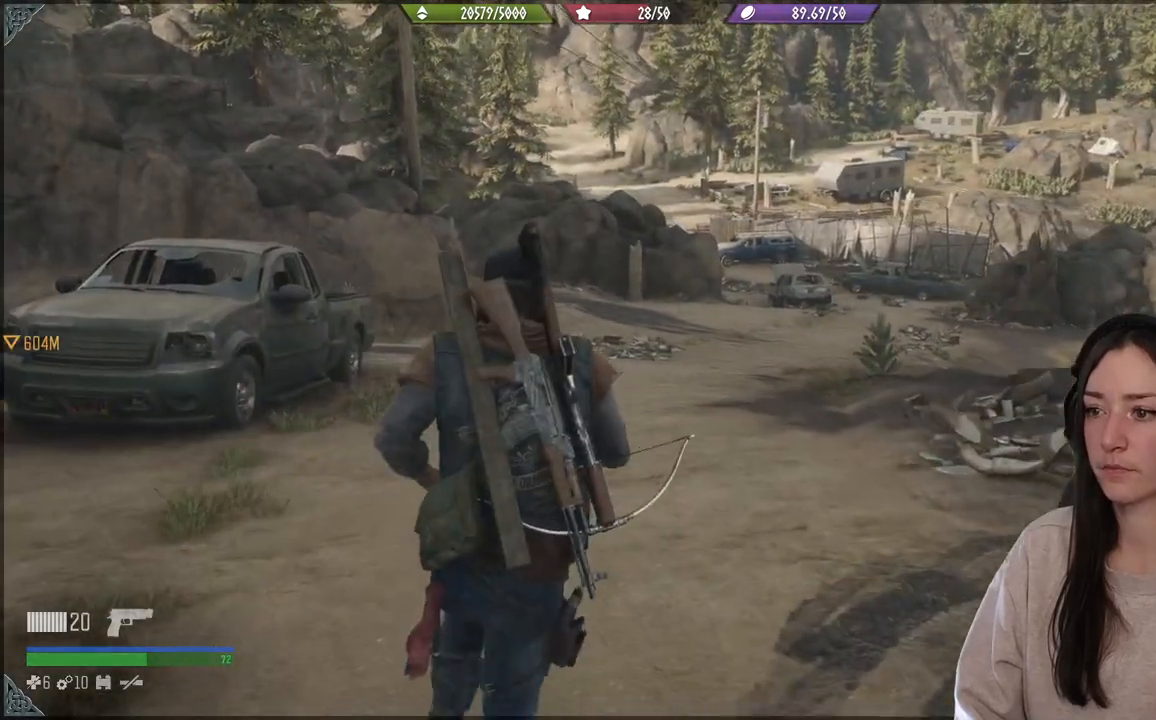
{"buttons": [], "left_stick": "up", "right_stick": "center", "events": []}
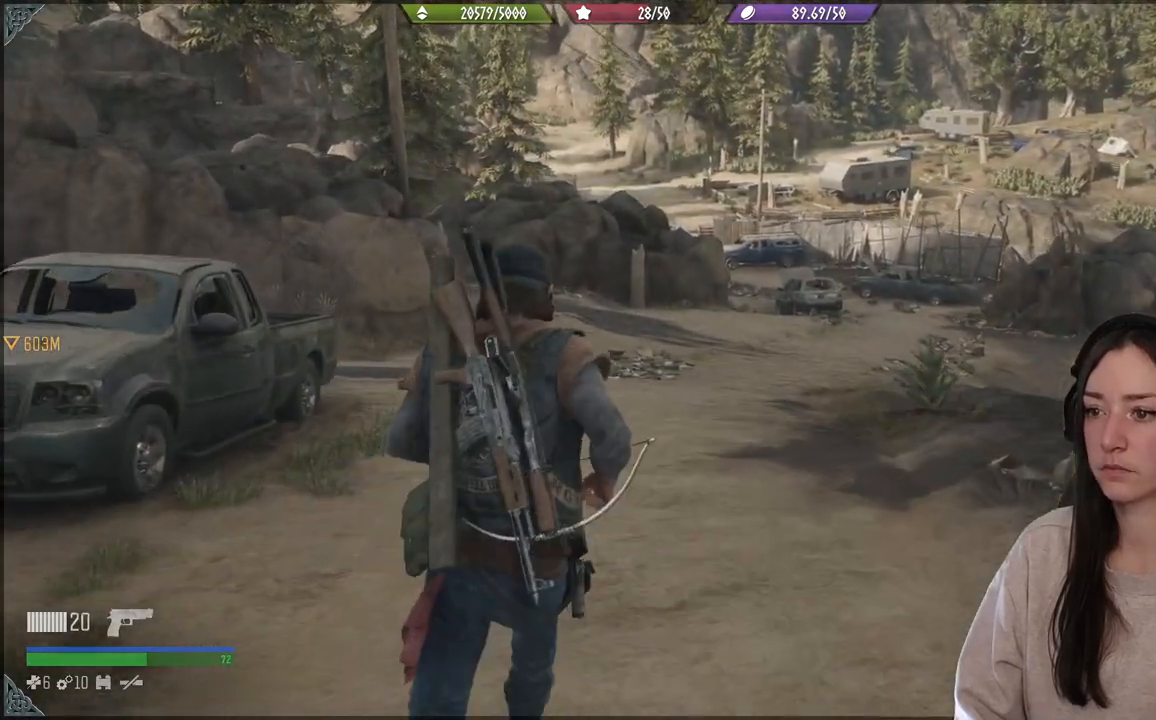
{"buttons": [], "left_stick": "up", "right_stick": "center", "events": []}
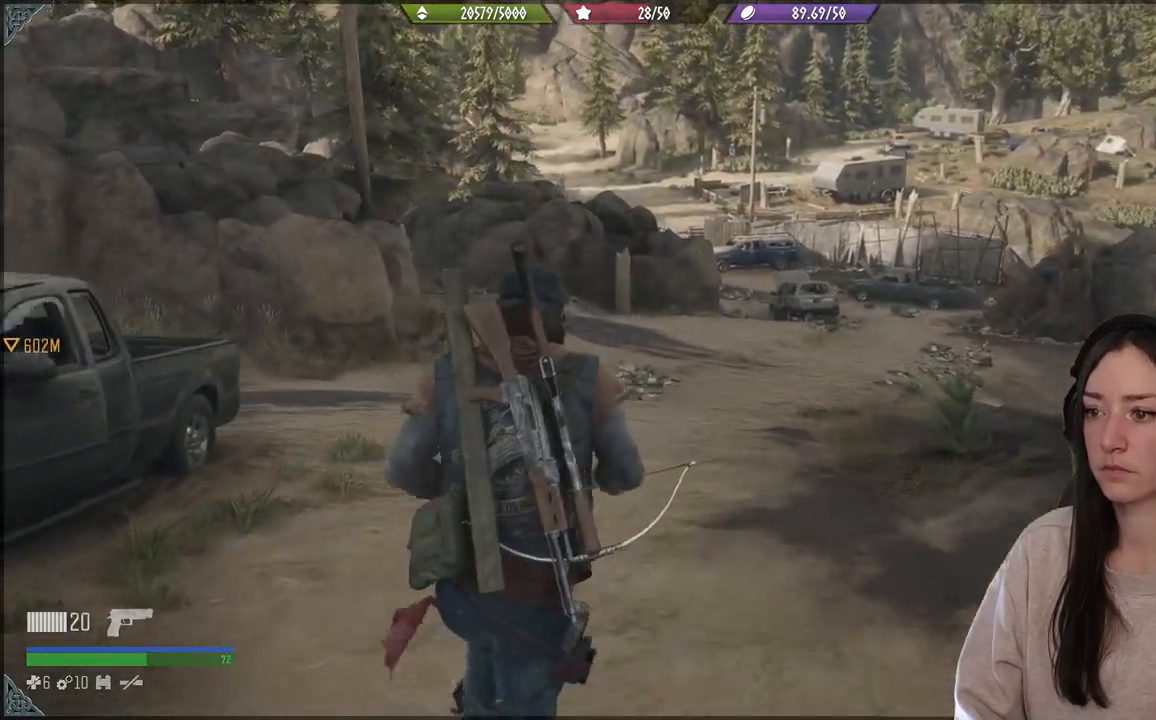
{"buttons": [], "left_stick": "up", "right_stick": "up-right", "events": [[433, "right_stick", "up-right"]]}
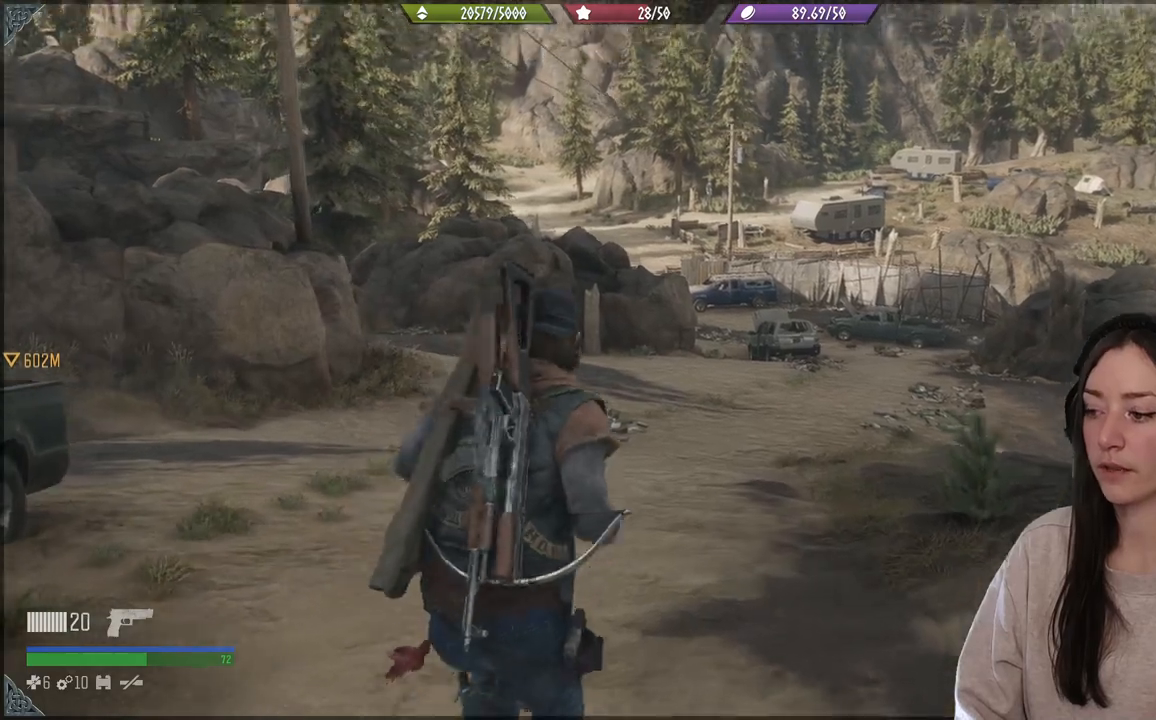
{"buttons": [], "left_stick": "up", "right_stick": "center", "events": [[67, "right_stick", "center"]]}
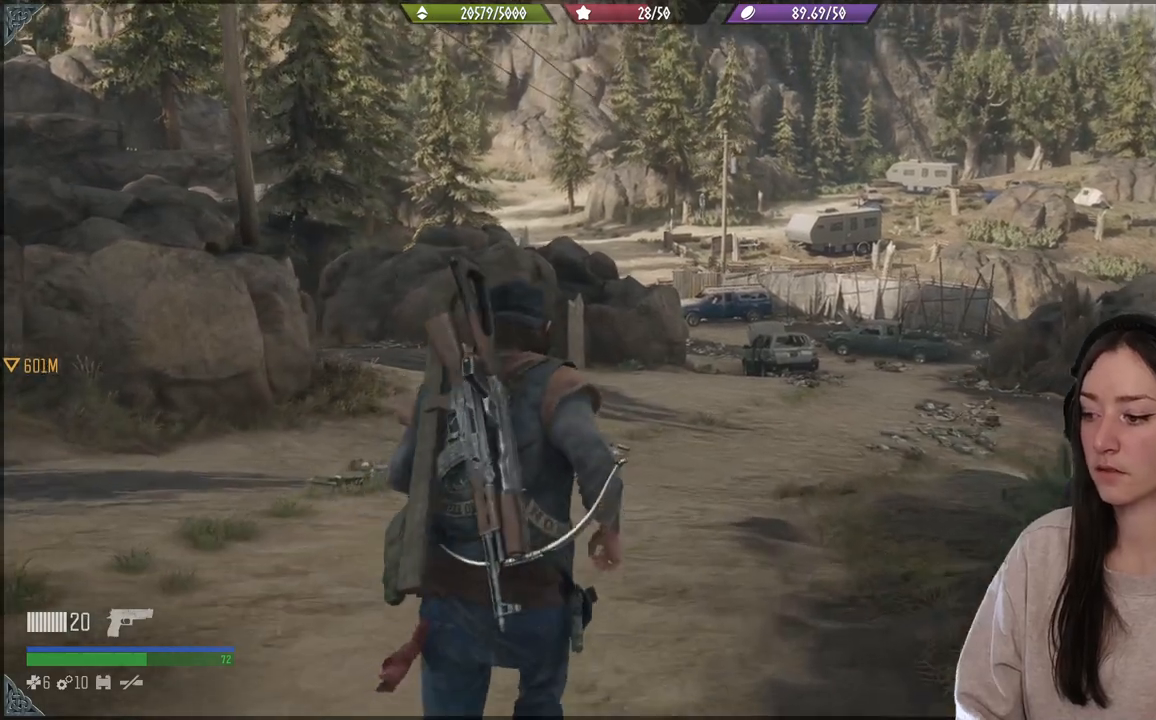
{"buttons": [], "left_stick": "up", "right_stick": "center", "events": []}
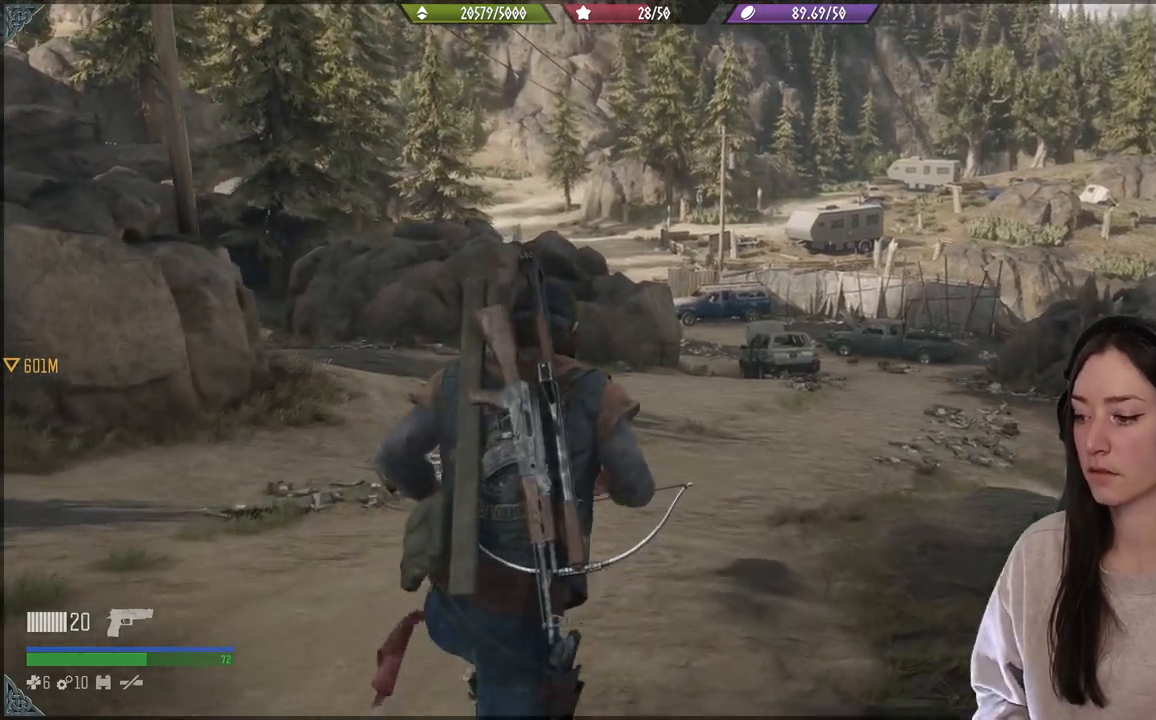
{"buttons": [], "left_stick": "up", "right_stick": "center", "events": []}
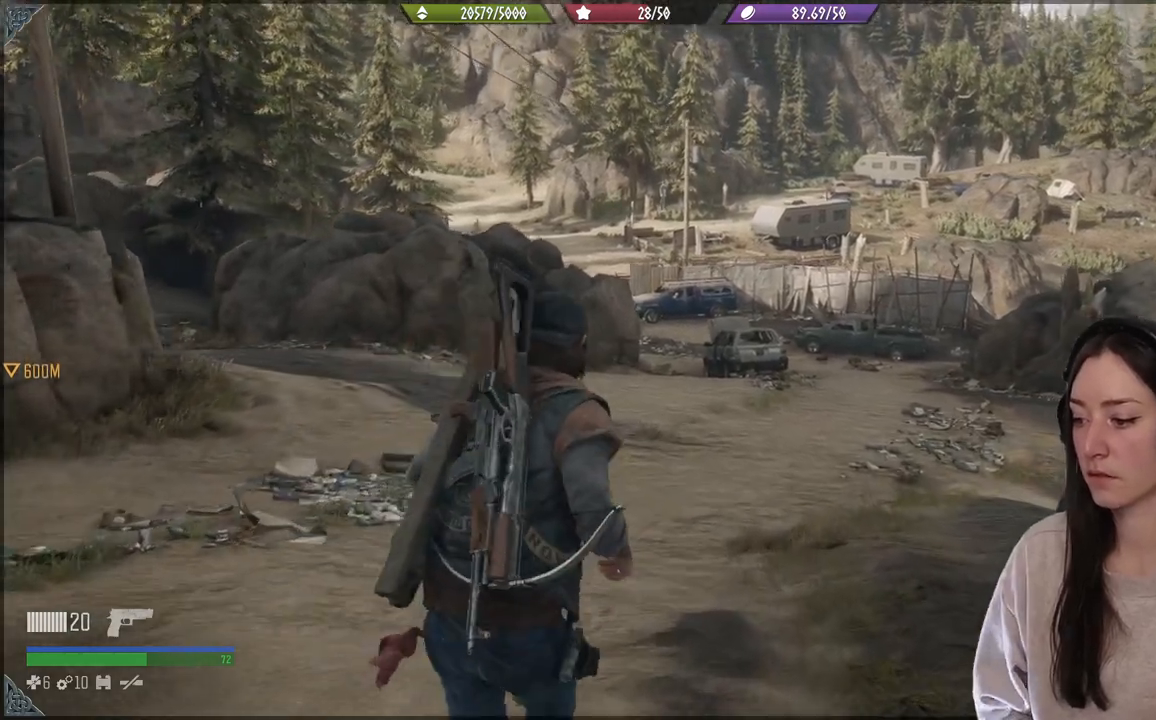
{"buttons": [], "left_stick": "up", "right_stick": "center", "events": []}
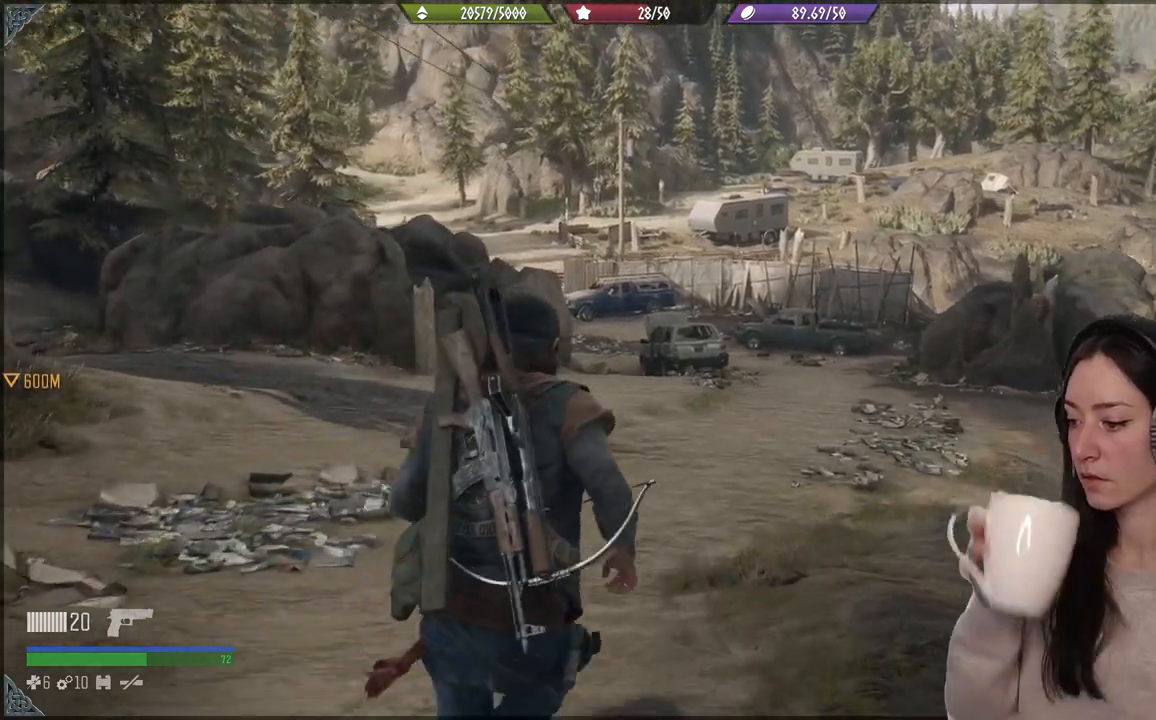
{"buttons": [], "left_stick": "up", "right_stick": "center", "events": []}
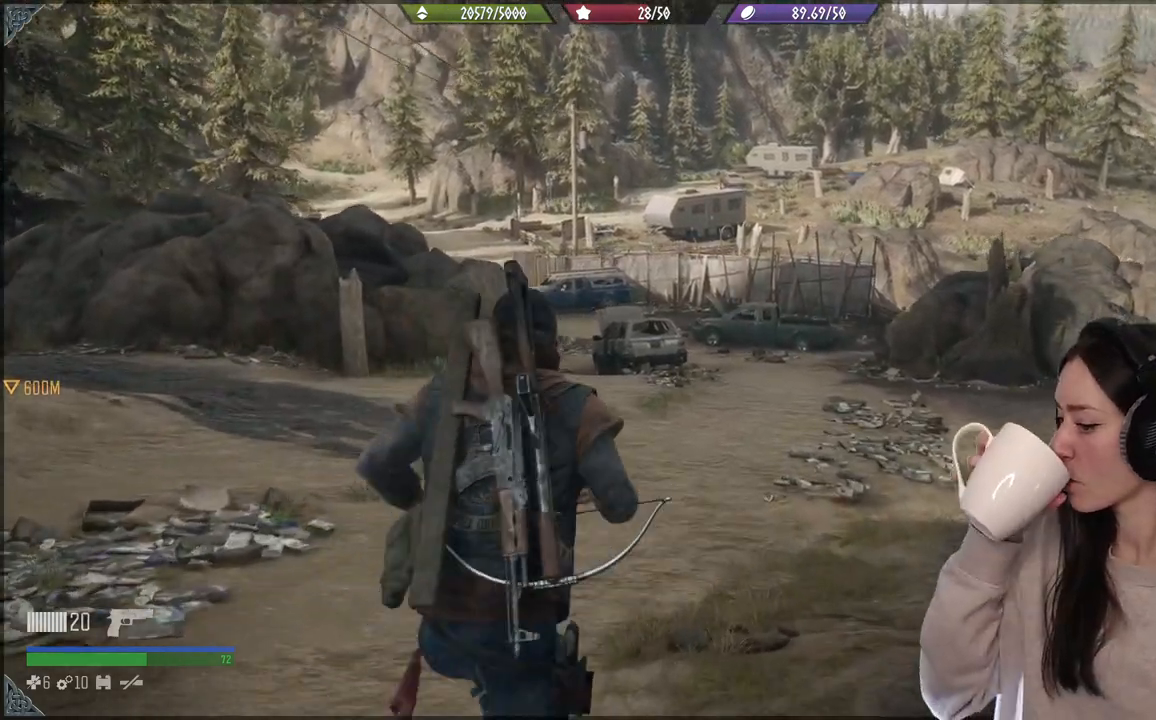
{"buttons": [], "left_stick": "up", "right_stick": "center", "events": []}
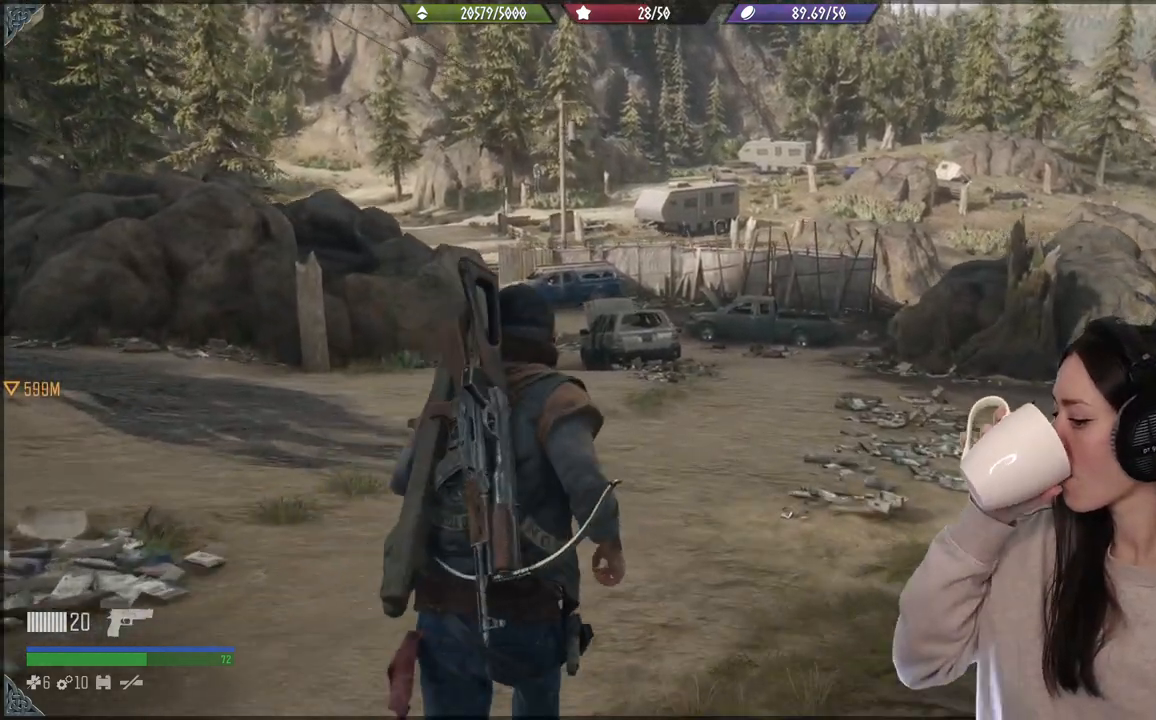
{"buttons": [], "left_stick": "up", "right_stick": "center", "events": []}
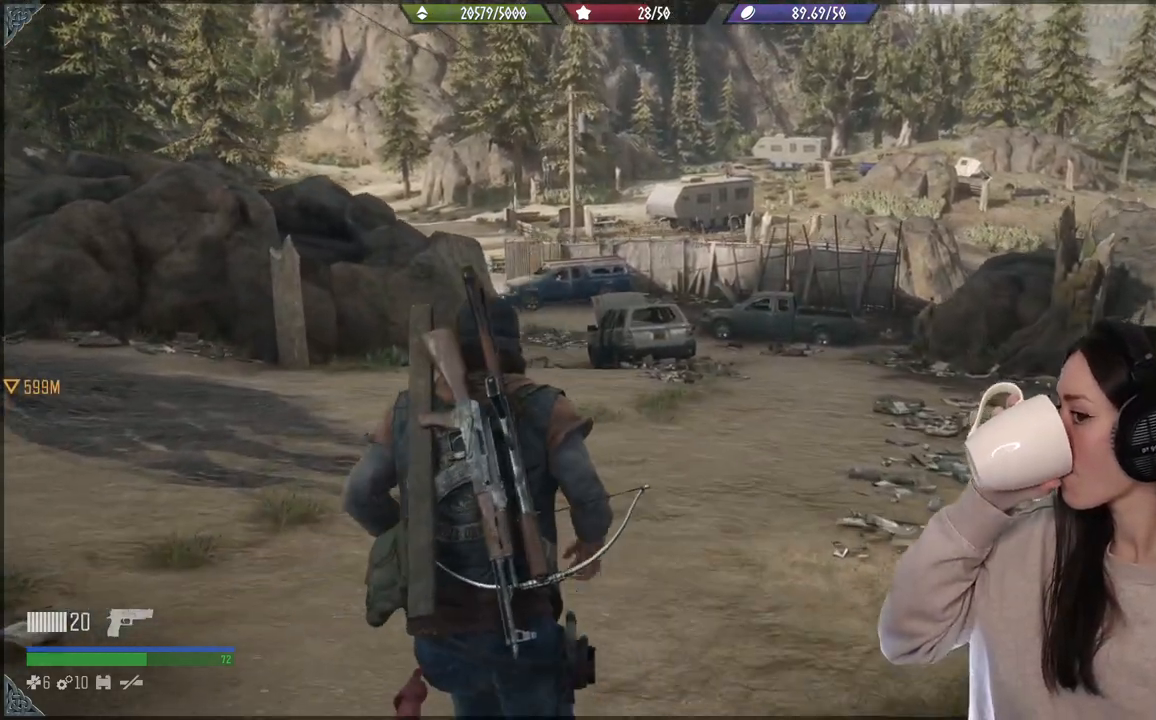
{"buttons": [], "left_stick": "up", "right_stick": "center", "events": []}
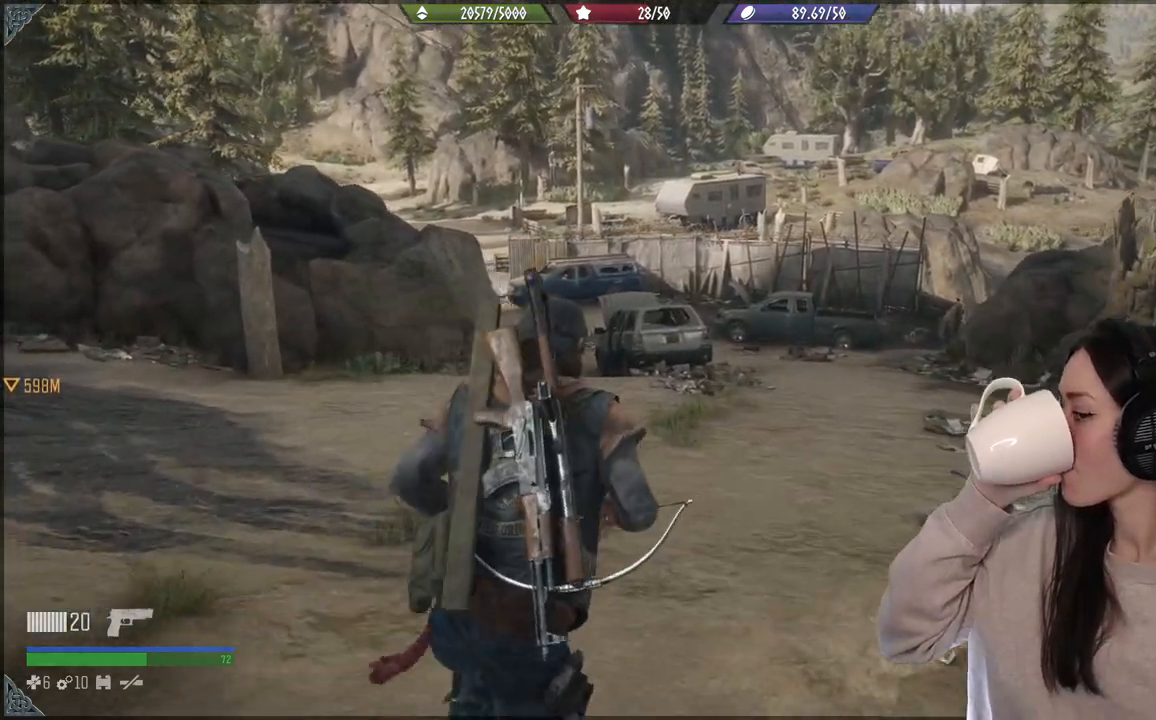
{"buttons": [], "left_stick": "up", "right_stick": "center", "events": []}
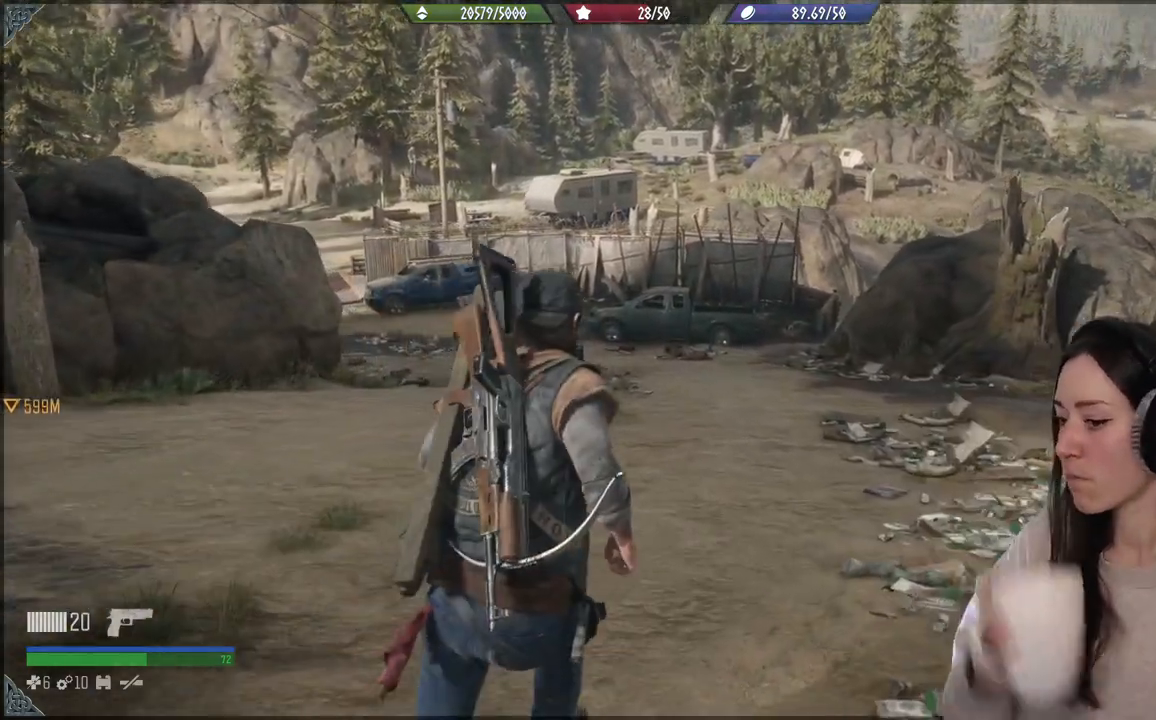
{"buttons": [], "left_stick": "up", "right_stick": "center", "events": []}
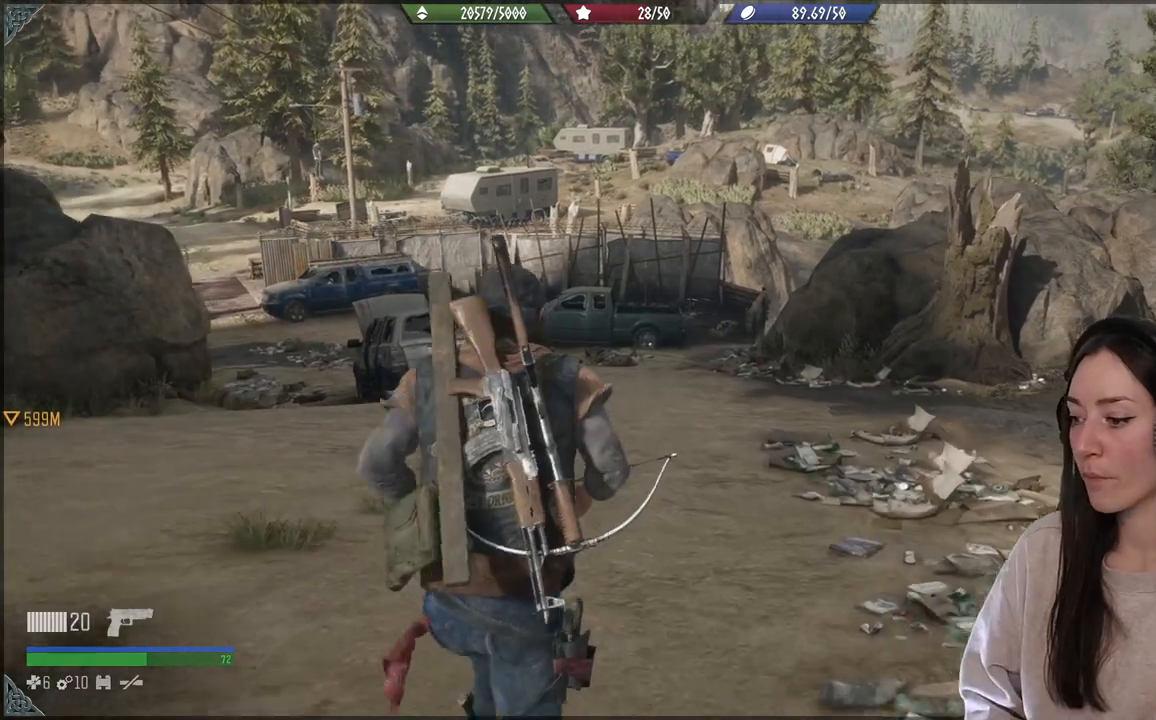
{"buttons": [], "left_stick": "up", "right_stick": "center", "events": []}
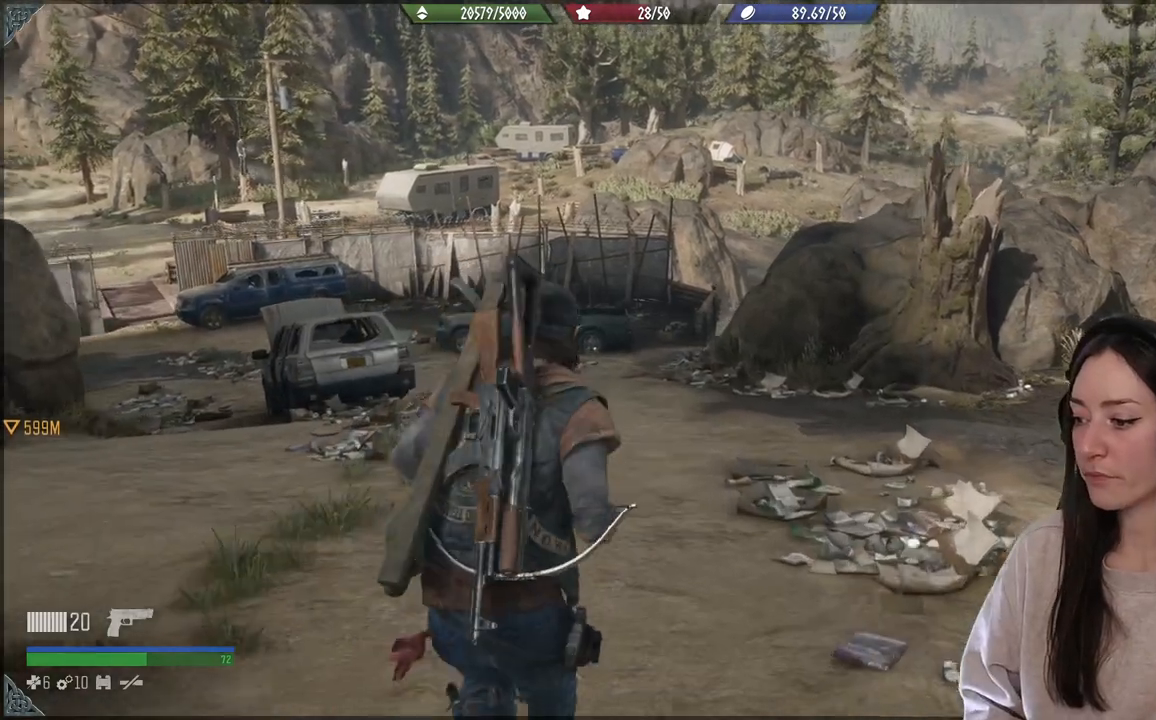
{"buttons": [], "left_stick": "up", "right_stick": "center", "events": []}
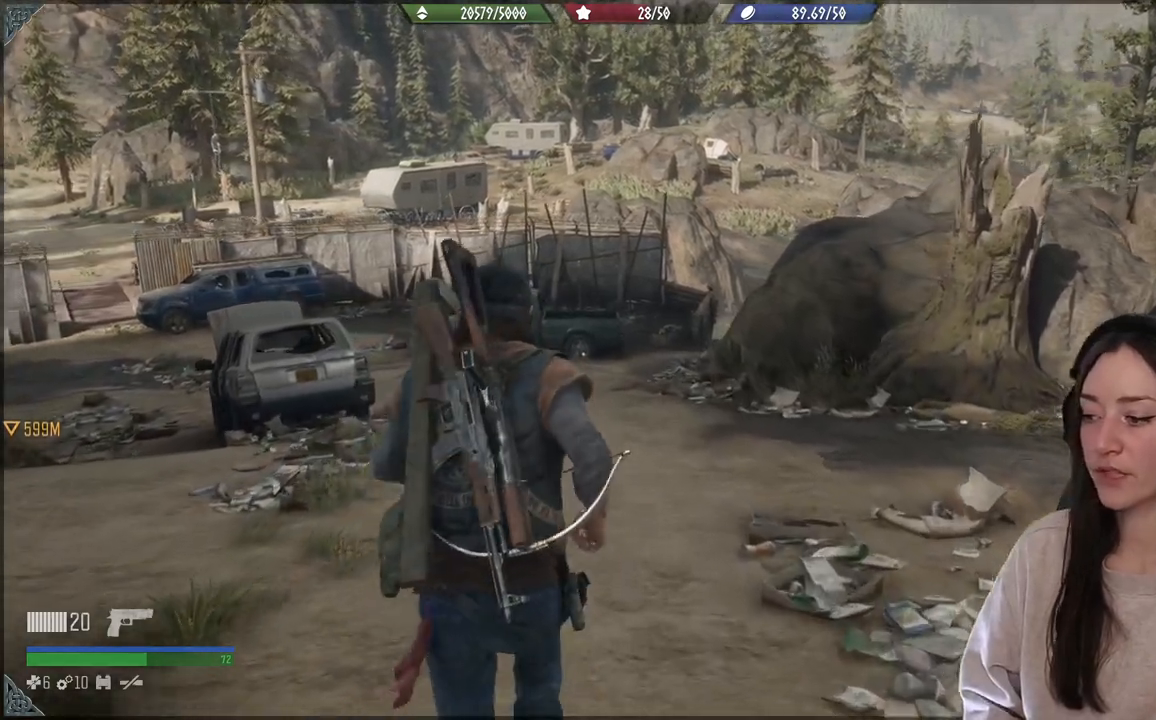
{"buttons": [], "left_stick": "up", "right_stick": "down-left", "events": [[467, "right_stick", "down-left"]]}
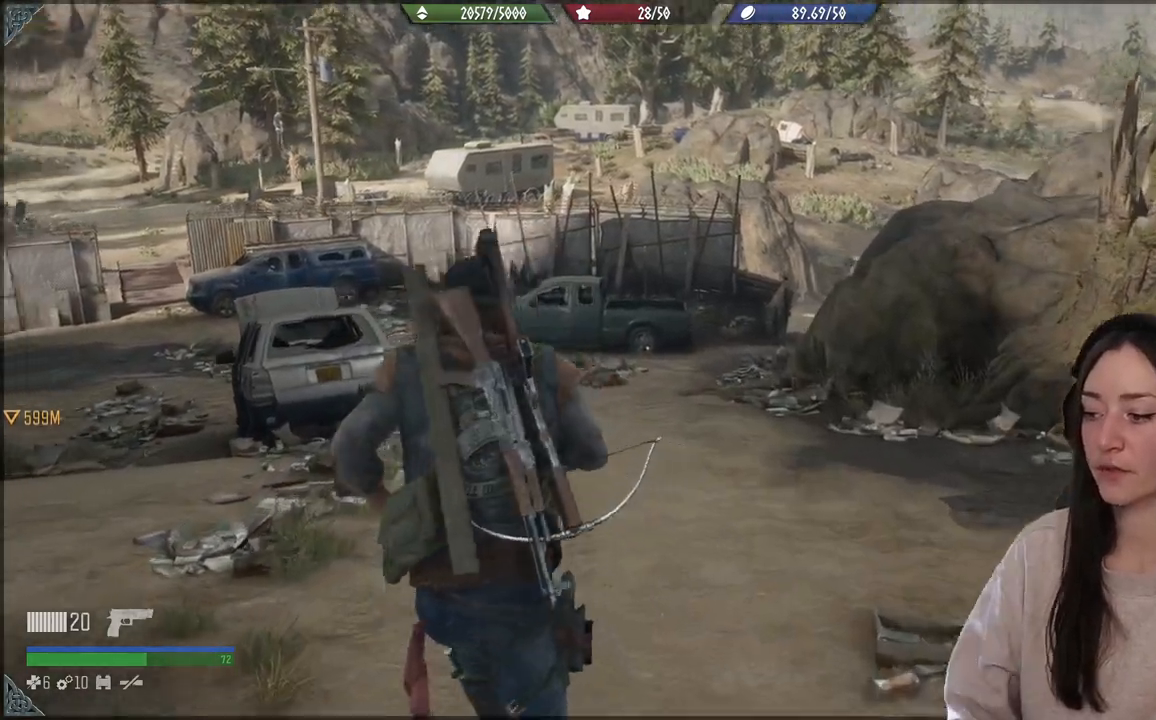
{"buttons": [], "left_stick": "up", "right_stick": "center", "events": [[217, "right_stick", "center"]]}
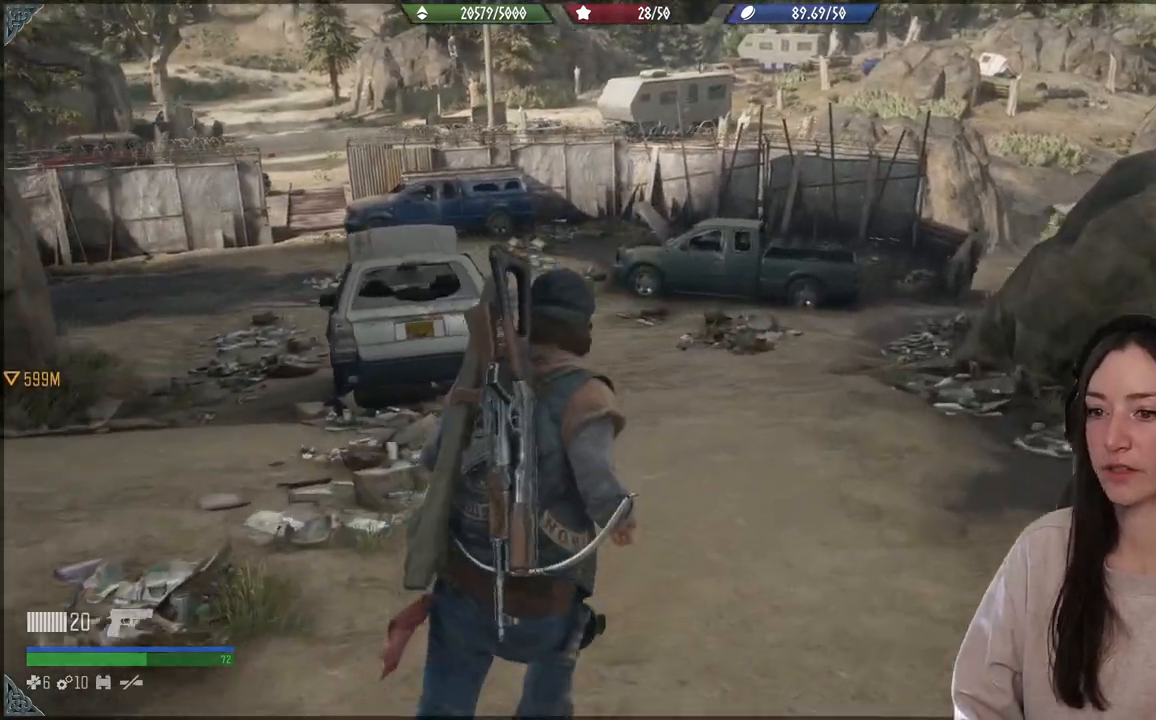
{"buttons": [], "left_stick": "up", "right_stick": "center", "events": [[17, "right_stick", "left"], [250, "right_stick", "center"]]}
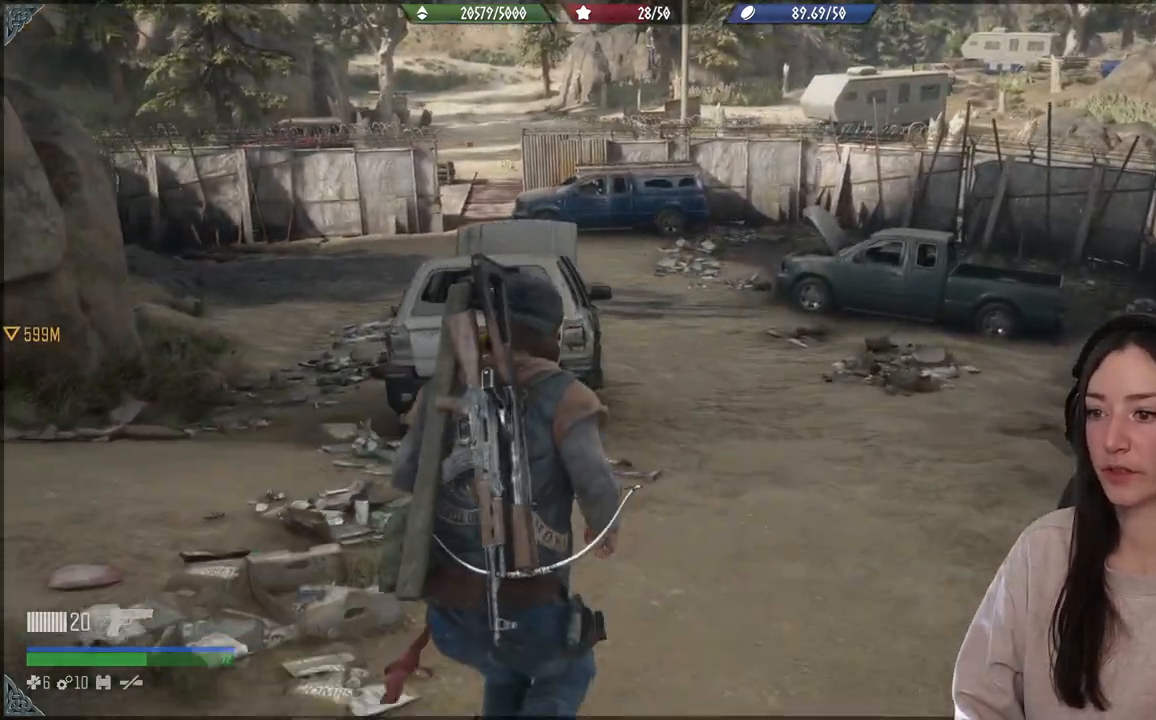
{"buttons": [], "left_stick": "up", "right_stick": "left", "events": [[250, "right_stick", "left"]]}
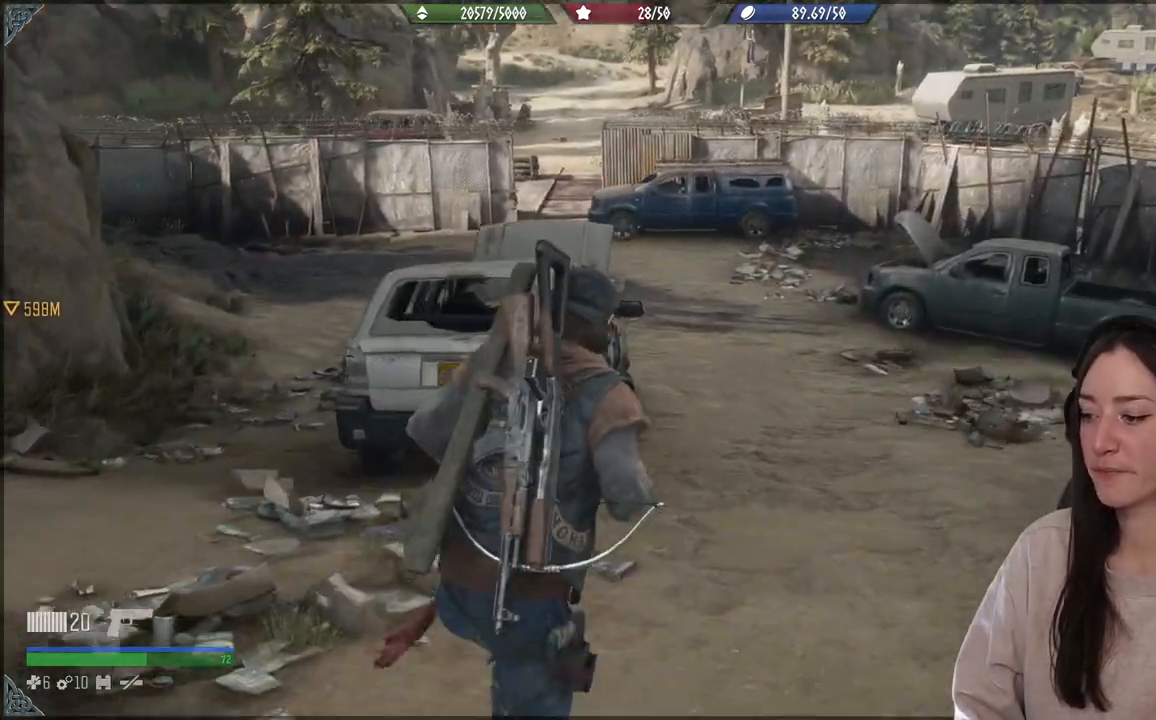
{"buttons": [], "left_stick": "up", "right_stick": "center", "events": [[167, "right_stick", "center"]]}
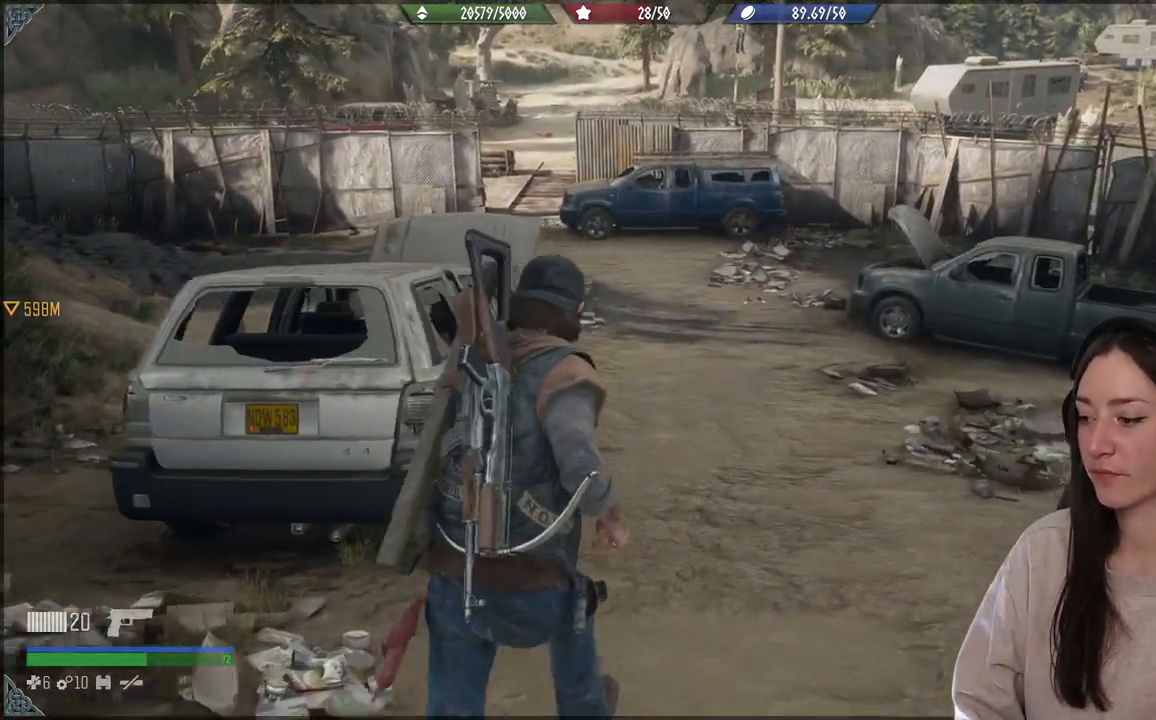
{"buttons": [], "left_stick": "up", "right_stick": "left", "events": [[167, "right_stick", "left"]]}
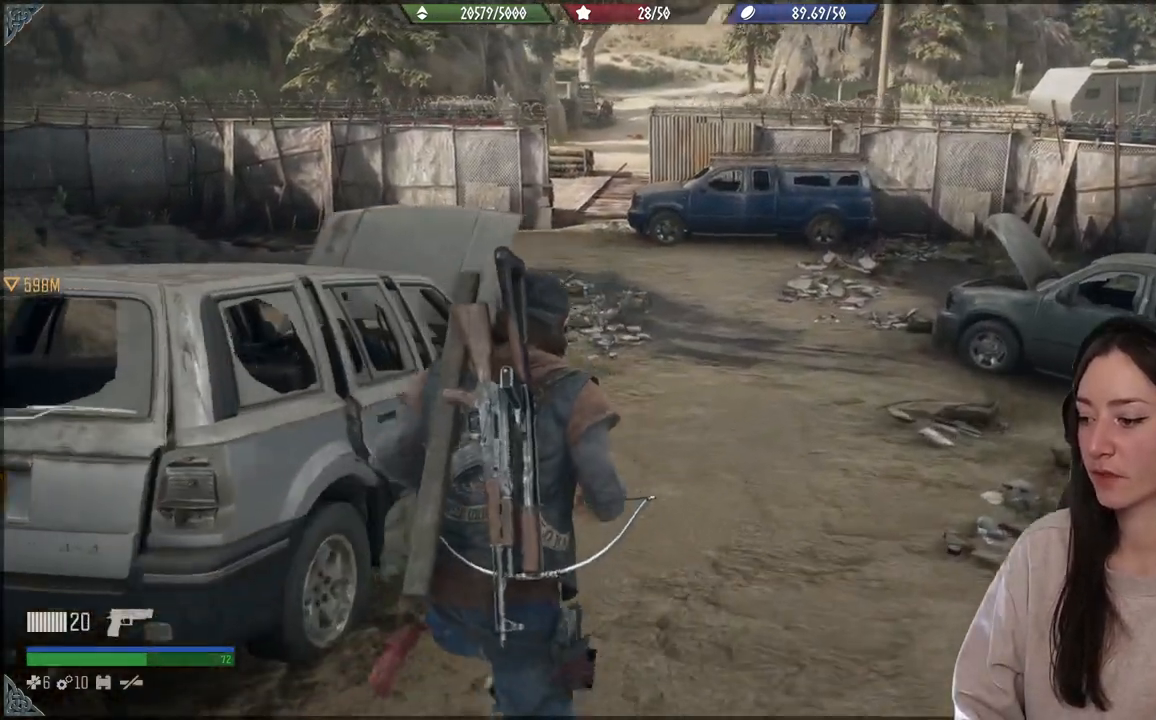
{"buttons": [], "left_stick": "up", "right_stick": "left", "events": []}
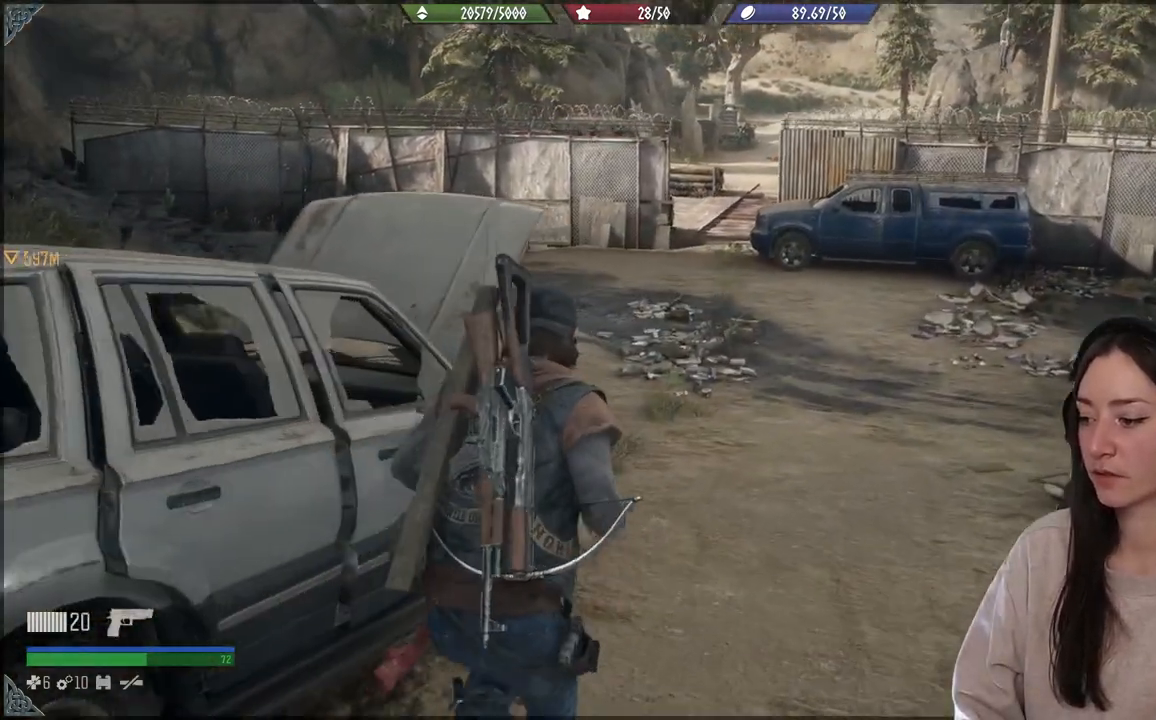
{"buttons": [], "left_stick": "up", "right_stick": "left", "events": []}
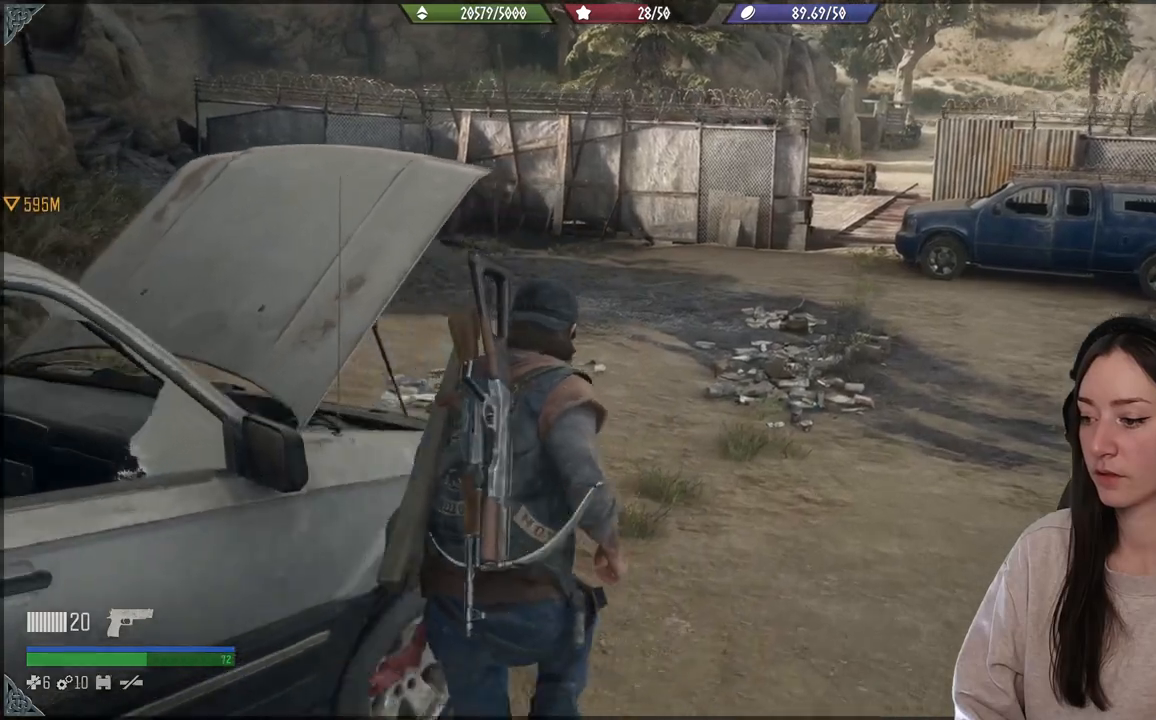
{"buttons": [], "left_stick": "up", "right_stick": "left", "events": []}